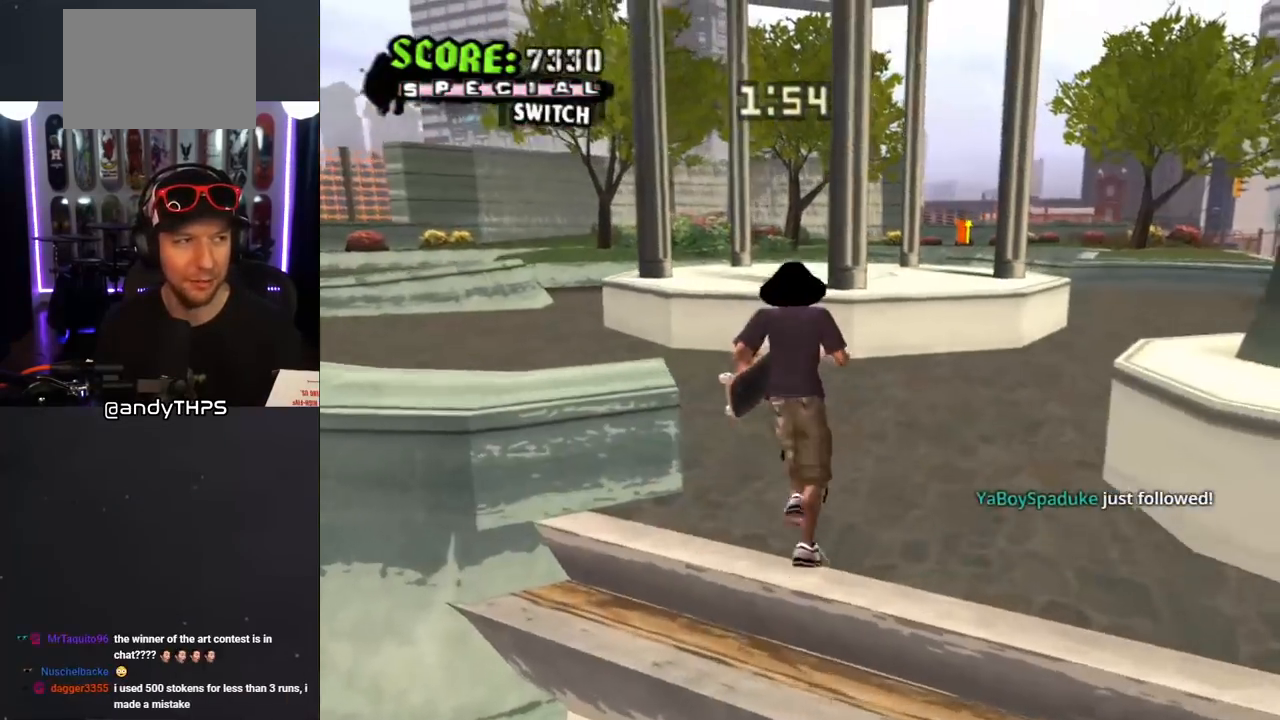
Gameplay with a controller (PlayStation layout); each line is a JSON object with the inputs held at the frame after it. "events" lists button and stick changes between this image and that frame as [ms after this image, input, new state], when the widget could be followed in between. Not read: L2 R2.
{"buttons": ["CROSS", "L1"], "left_stick": "center", "right_stick": "center", "events": [[17, "DPAD_RIGHT", "down"], [50, "DPAD_UP", "up"], [217, "DPAD_UP", "down"], [250, "DPAD_RIGHT", "up"], [350, "DPAD_UP", "up"], [483, "L1", "down"]]}
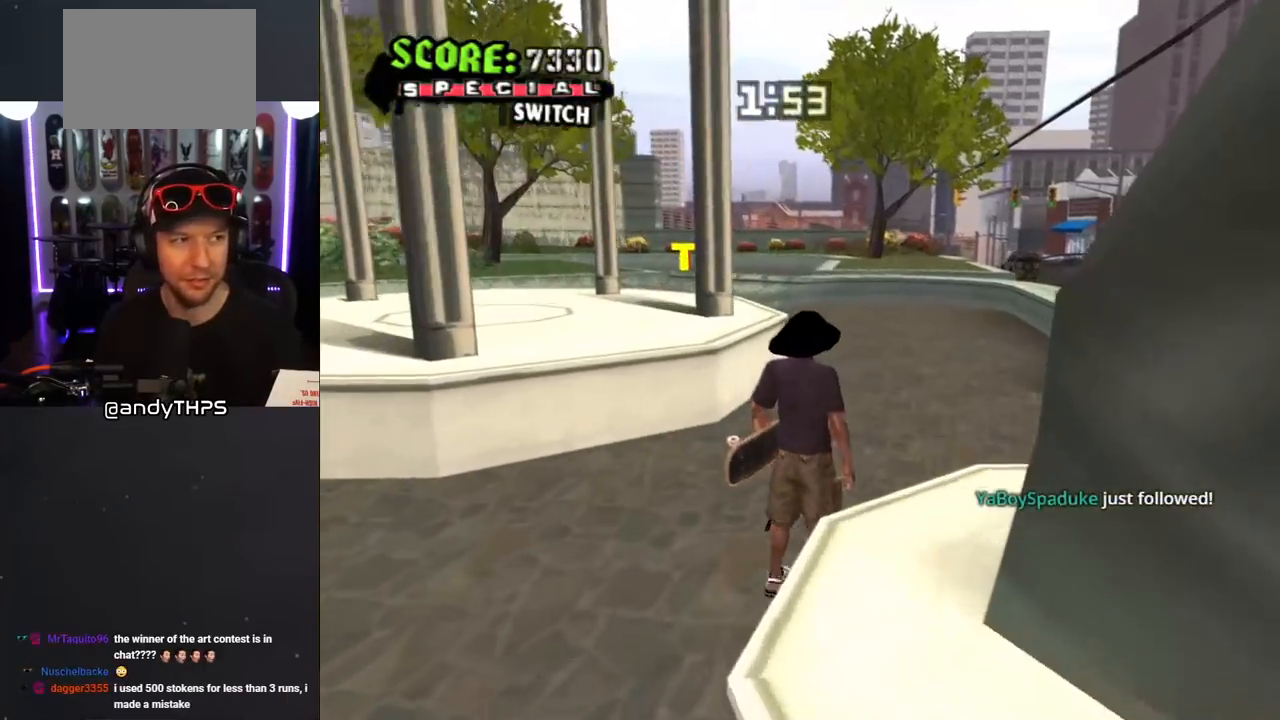
{"buttons": ["CROSS", "DPAD_DOWN"], "left_stick": "center", "right_stick": "center", "events": [[17, "DPAD_UP", "down"], [17, "R1", "down"], [133, "DPAD_UP", "up"], [150, "L1", "up"], [167, "R1", "up"], [267, "DPAD_DOWN", "down"], [267, "DPAD_LEFT", "down"], [433, "DPAD_LEFT", "up"]]}
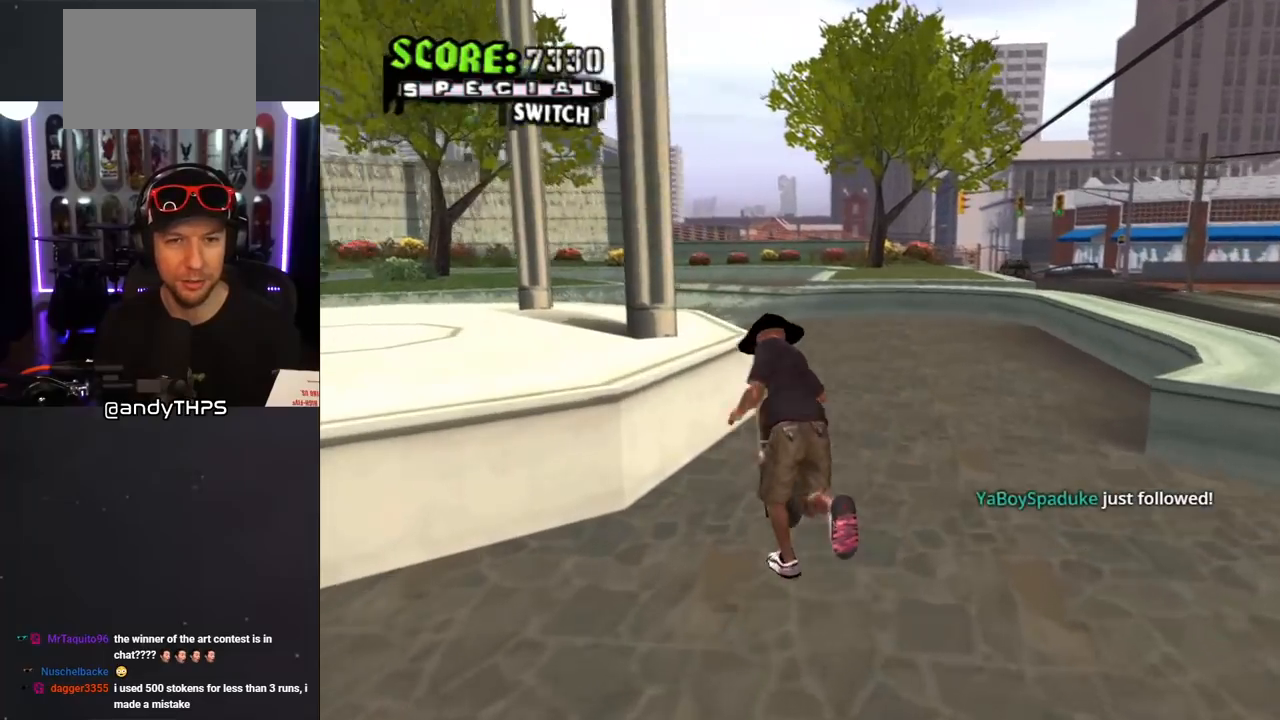
{"buttons": ["CROSS"], "left_stick": "center", "right_stick": "center", "events": [[50, "DPAD_DOWN", "up"], [133, "CROSS", "up"], [150, "TRIANGLE", "down"], [217, "DPAD_DOWN", "down"], [283, "DPAD_DOWN", "up"], [433, "CROSS", "down"], [433, "TRIANGLE", "up"]]}
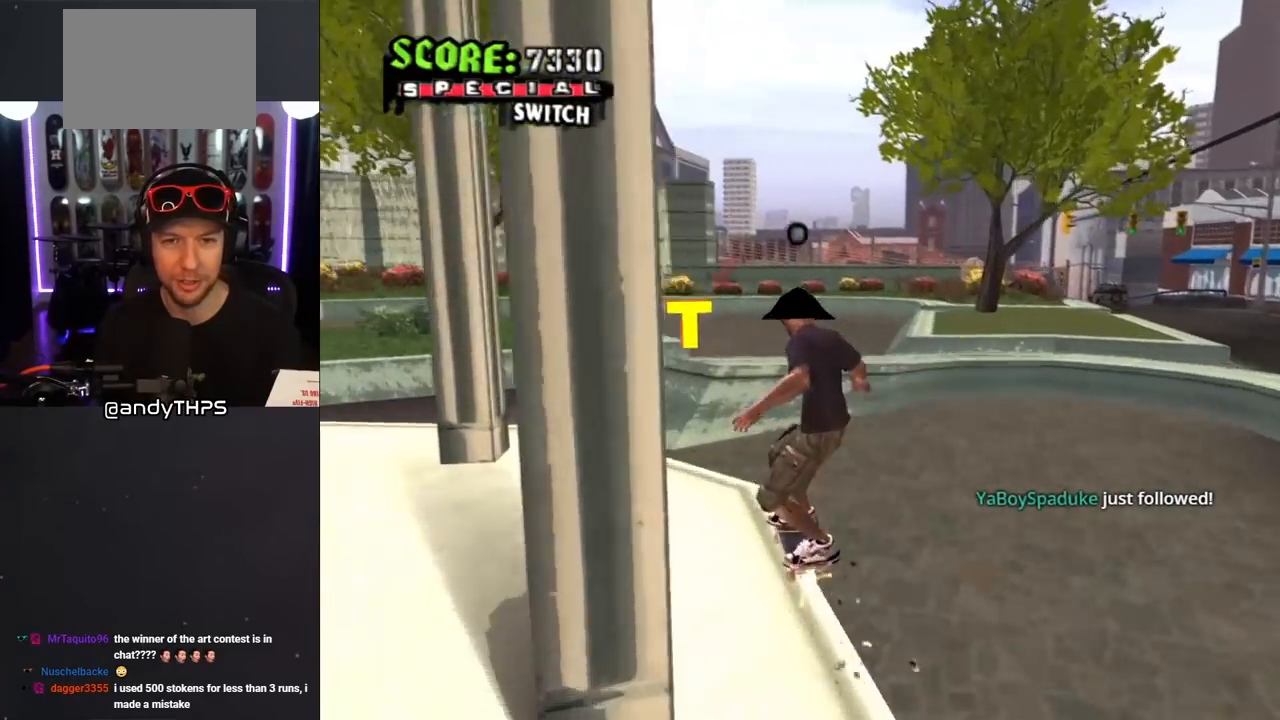
{"buttons": ["L1", "R1", "DPAD_DOWN", "DPAD_RIGHT"], "left_stick": "center", "right_stick": "center", "events": [[117, "CROSS", "up"], [500, "DPAD_DOWN", "down"], [500, "DPAD_RIGHT", "down"], [500, "L1", "down"], [500, "R1", "down"]]}
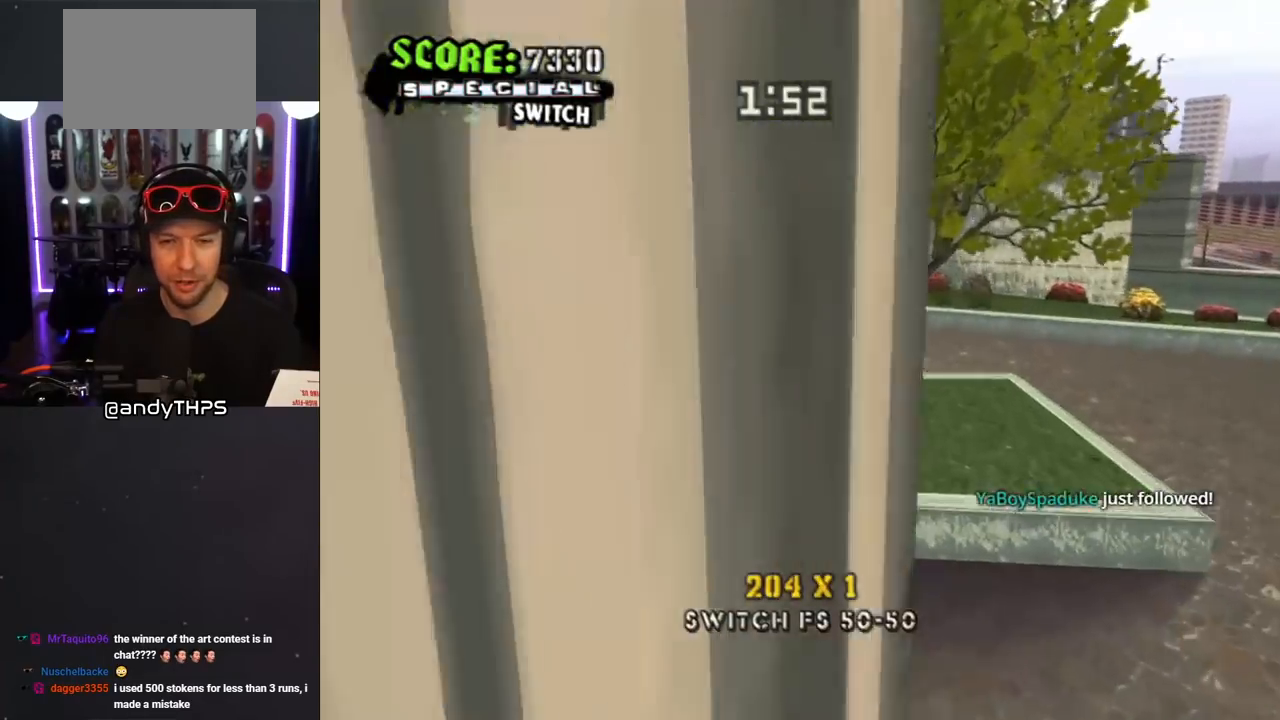
{"buttons": ["CROSS", "DPAD_RIGHT"], "left_stick": "center", "right_stick": "center", "events": [[17, "CROSS", "down"], [200, "L1", "up"], [350, "R1", "up"], [500, "DPAD_DOWN", "up"]]}
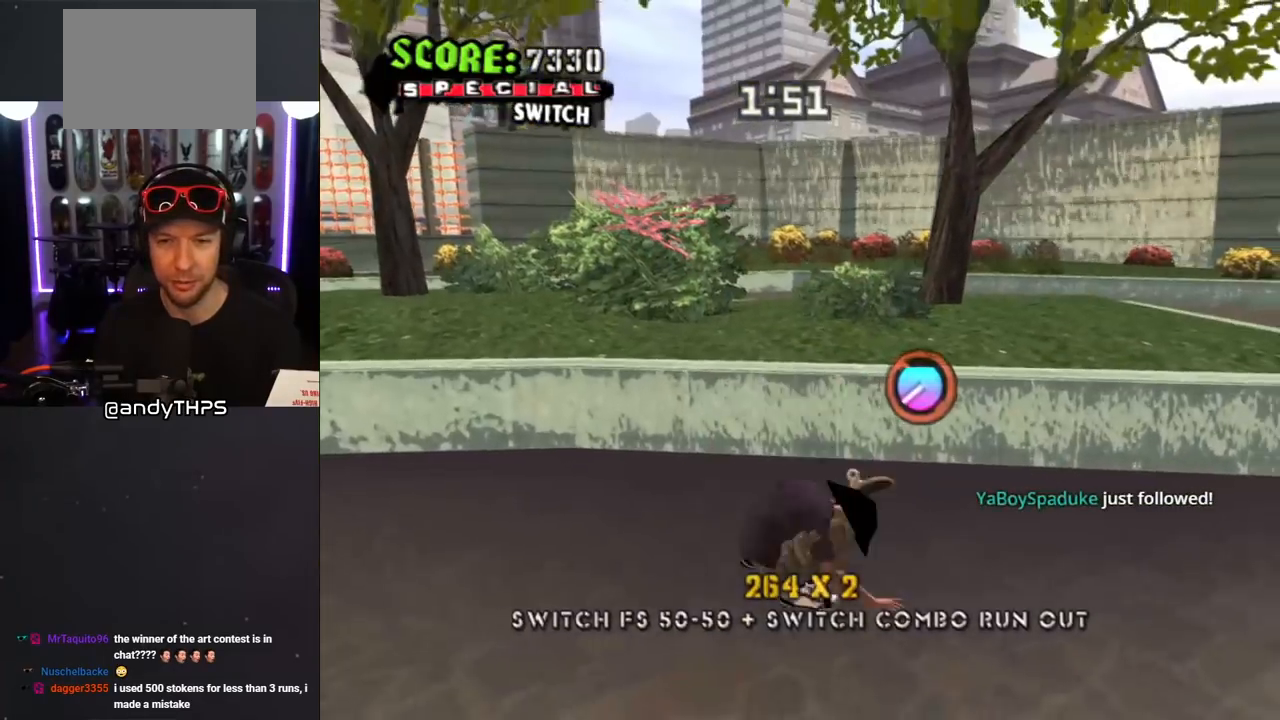
{"buttons": ["CROSS", "DPAD_DOWN", "DPAD_RIGHT"], "left_stick": "center", "right_stick": "center", "events": [[50, "L1", "down"], [83, "R1", "down"], [150, "DPAD_DOWN", "down"], [217, "L1", "up"], [233, "DPAD_RIGHT", "up"], [233, "R1", "up"], [267, "DPAD_LEFT", "down"], [400, "DPAD_LEFT", "up"], [450, "DPAD_RIGHT", "down"]]}
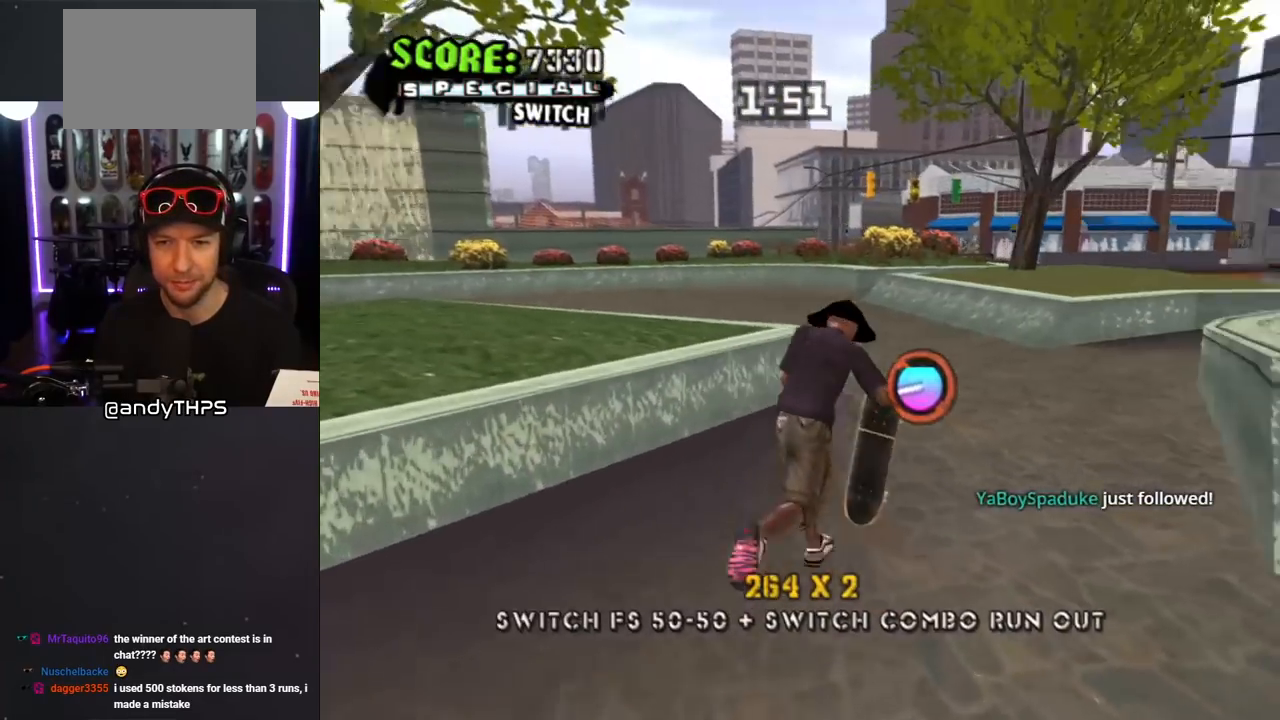
{"buttons": [], "left_stick": "center", "right_stick": "center", "events": [[100, "DPAD_RIGHT", "up"], [117, "DPAD_DOWN", "up"], [250, "DPAD_DOWN", "down"], [250, "DPAD_RIGHT", "down"], [367, "DPAD_DOWN", "up"], [400, "DPAD_RIGHT", "up"], [417, "CROSS", "up"]]}
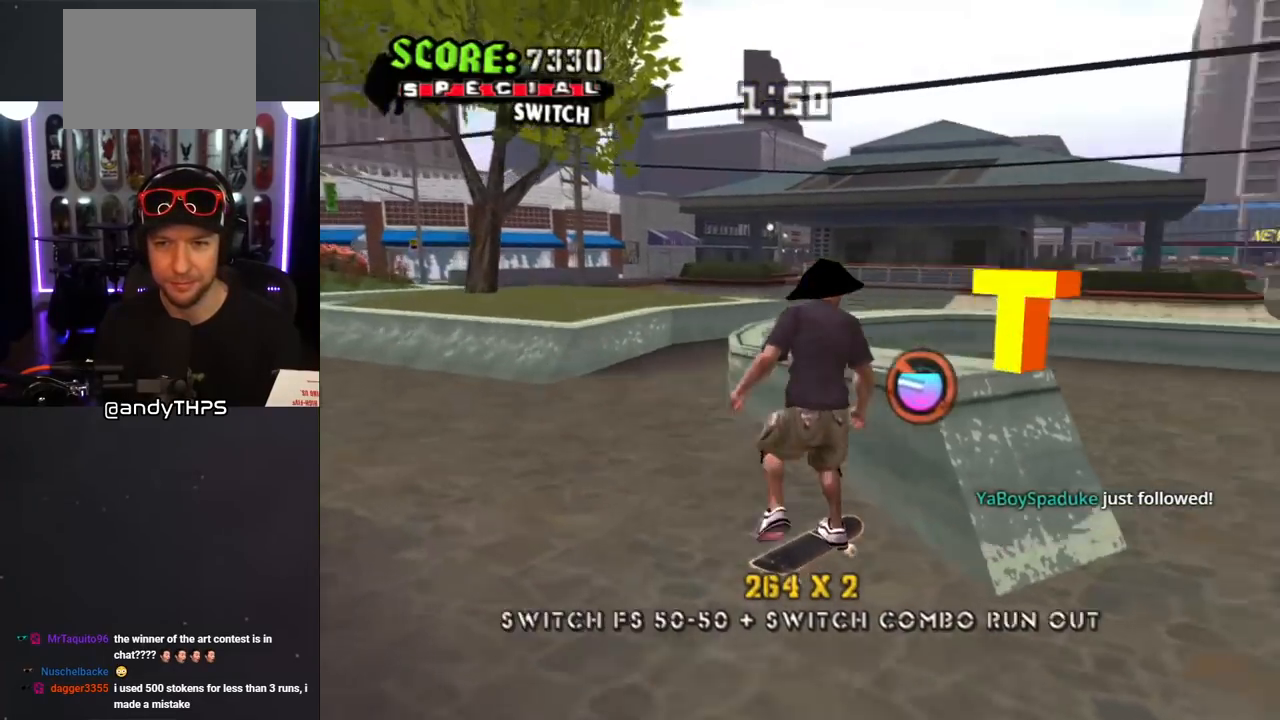
{"buttons": ["TRIANGLE"], "left_stick": "center", "right_stick": "center", "events": [[117, "TRIANGLE", "down"]]}
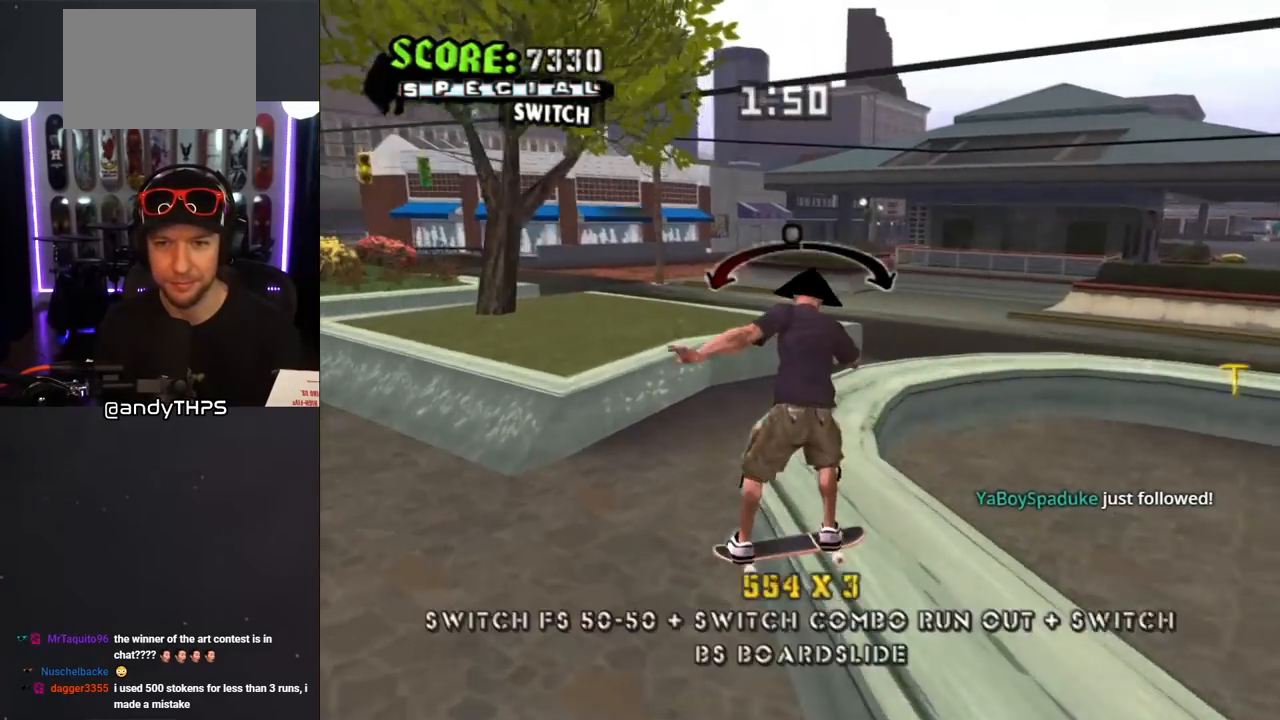
{"buttons": ["L1"], "left_stick": "center", "right_stick": "center", "events": [[50, "CROSS", "down"], [50, "TRIANGLE", "up"], [167, "DPAD_RIGHT", "down"], [183, "L1", "down"], [233, "SQUARE", "down"], [250, "CROSS", "up"], [367, "SQUARE", "up"], [433, "DPAD_RIGHT", "up"]]}
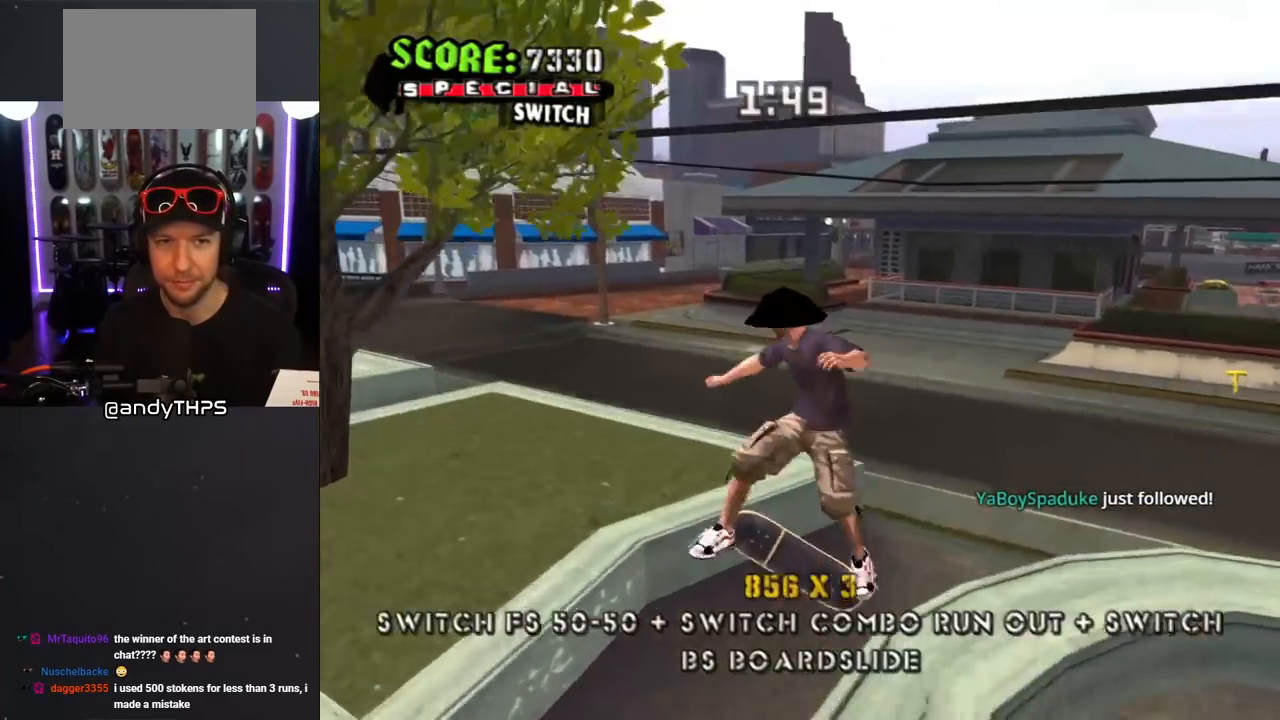
{"buttons": [], "left_stick": "center", "right_stick": "left", "events": [[133, "L1", "up"], [250, "right_stick", "down-left"], [467, "right_stick", "left"]]}
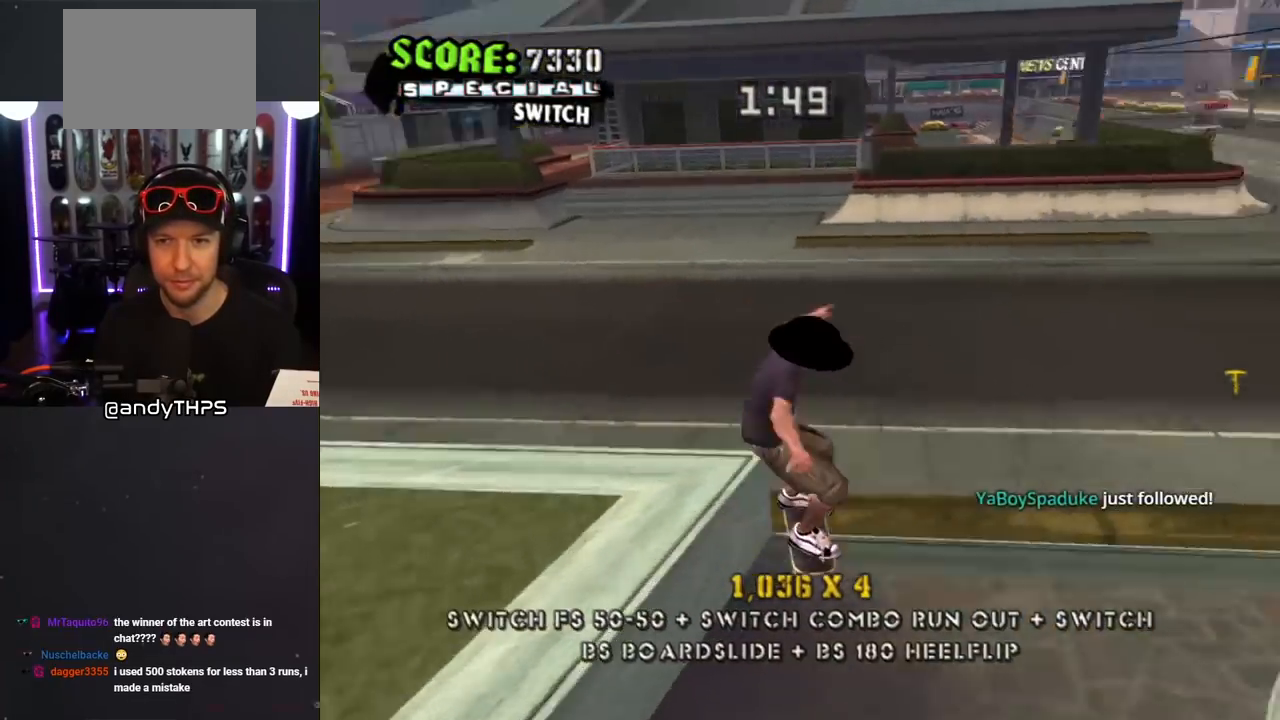
{"buttons": ["CROSS", "DPAD_RIGHT"], "left_stick": "center", "right_stick": "center", "events": [[67, "CROSS", "down"], [67, "right_stick", "center"], [100, "DPAD_RIGHT", "down"], [317, "DPAD_RIGHT", "up"], [500, "DPAD_RIGHT", "down"]]}
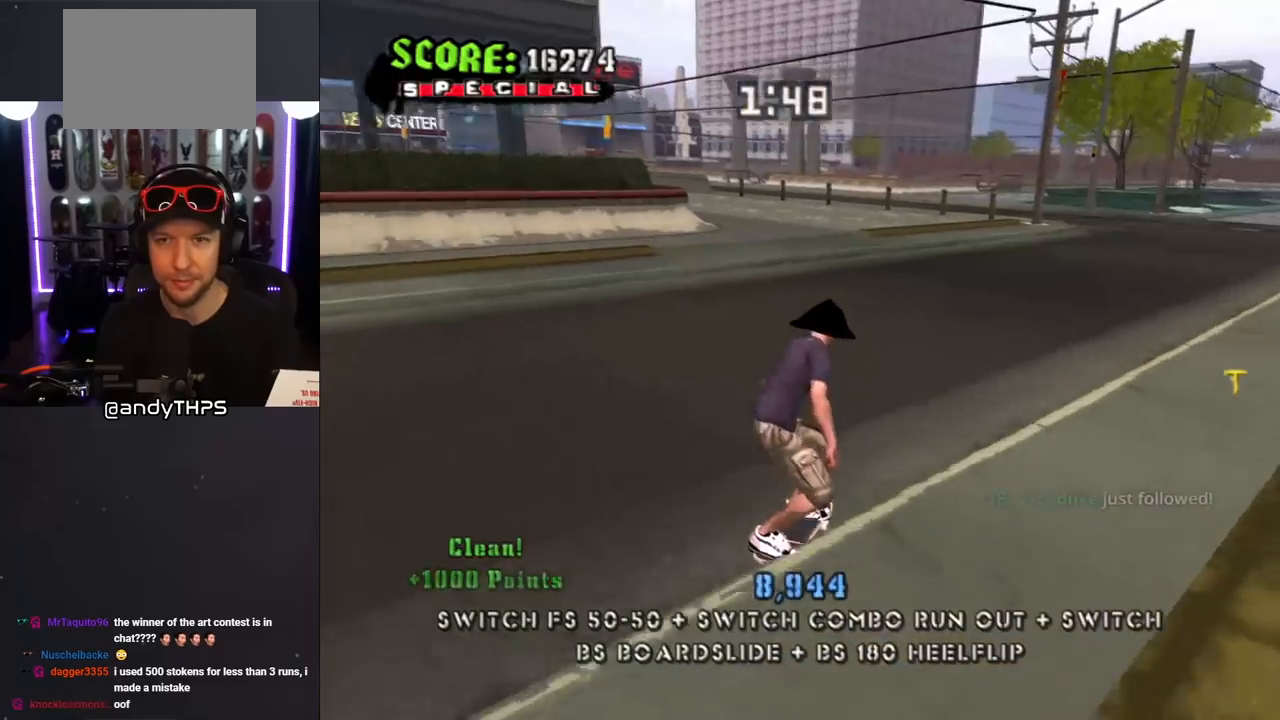
{"buttons": ["SQUARE", "L1", "DPAD_DOWN", "DPAD_LEFT"], "left_stick": "center", "right_stick": "center", "events": [[17, "DPAD_DOWN", "down"], [167, "DPAD_DOWN", "up"], [183, "DPAD_RIGHT", "up"], [267, "DPAD_LEFT", "down"], [333, "DPAD_DOWN", "down"], [417, "SQUARE", "down"], [433, "CROSS", "up"], [433, "L1", "down"]]}
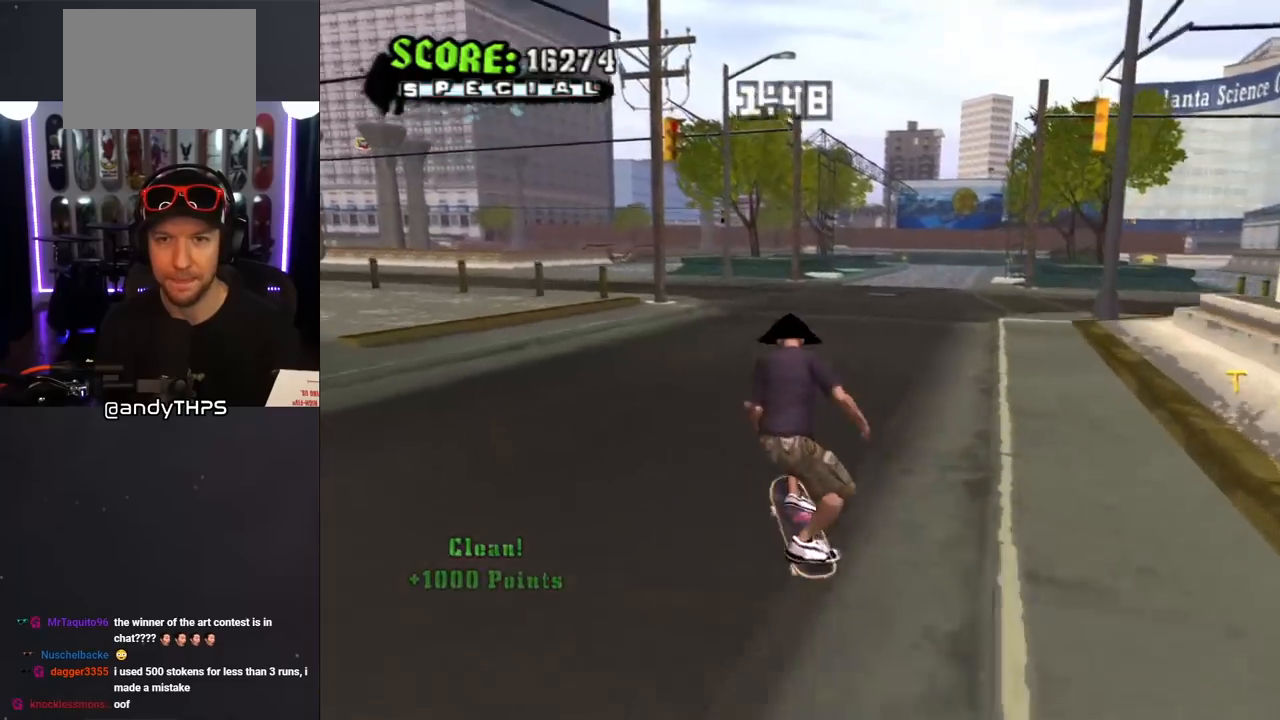
{"buttons": ["CROSS"], "left_stick": "center", "right_stick": "center", "events": [[67, "DPAD_DOWN", "up"], [67, "SQUARE", "up"], [133, "DPAD_LEFT", "up"], [233, "right_stick", "down-left"], [300, "L1", "up"], [383, "right_stick", "center"], [467, "CROSS", "down"]]}
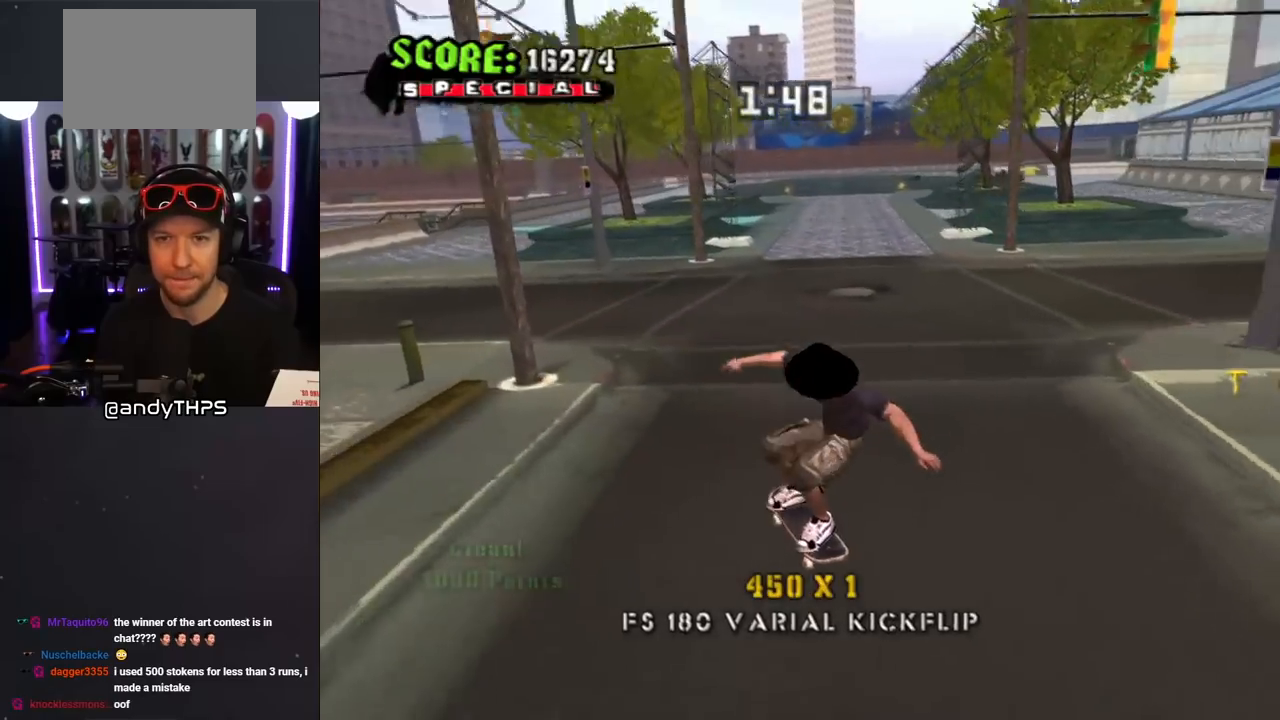
{"buttons": ["CROSS", "DPAD_RIGHT"], "left_stick": "center", "right_stick": "center", "events": [[167, "DPAD_RIGHT", "down"], [350, "DPAD_RIGHT", "up"], [450, "DPAD_RIGHT", "down"]]}
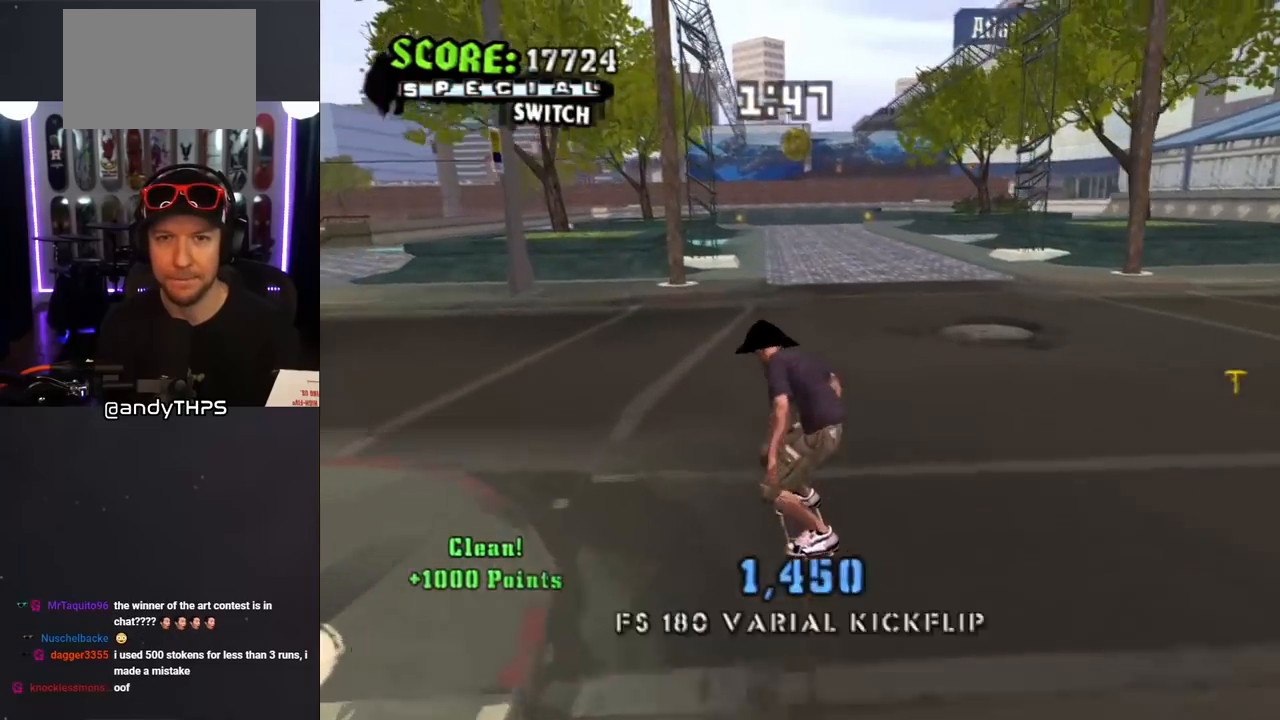
{"buttons": ["CROSS"], "left_stick": "center", "right_stick": "center", "events": [[133, "DPAD_RIGHT", "up"], [333, "DPAD_DOWN", "down"], [400, "DPAD_DOWN", "up"]]}
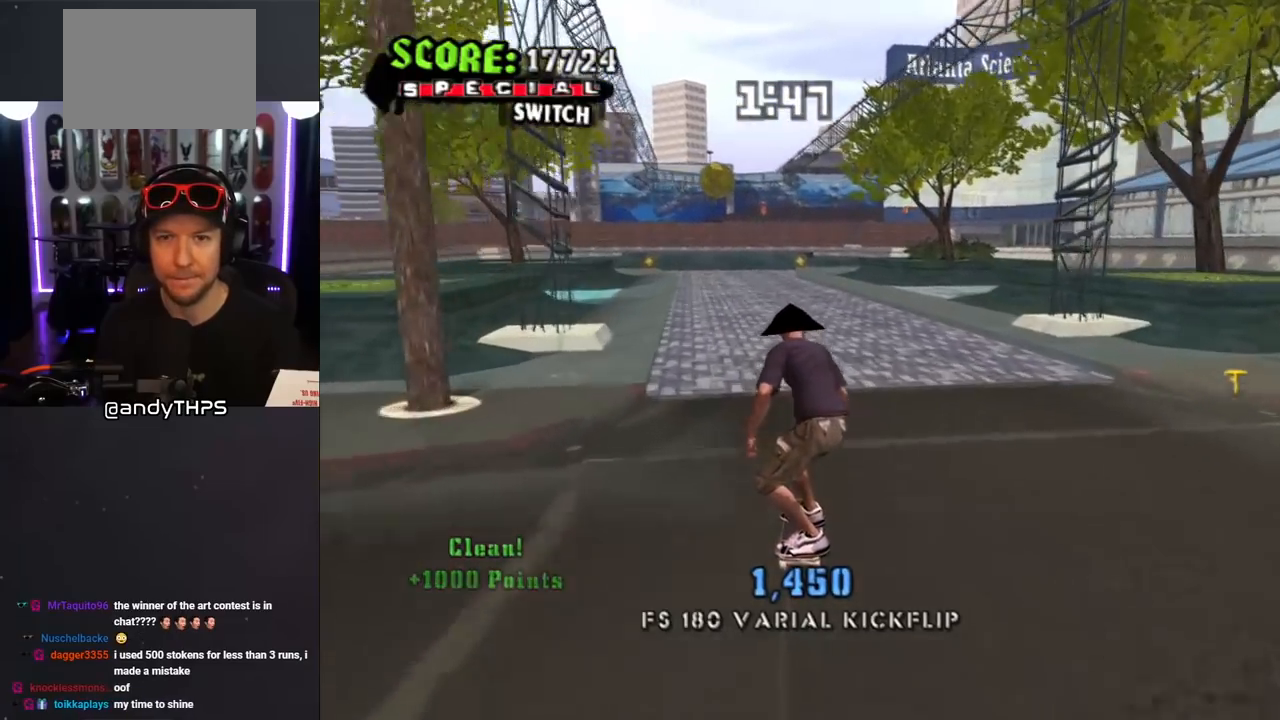
{"buttons": ["CROSS"], "left_stick": "center", "right_stick": "center", "events": [[317, "DPAD_RIGHT", "down"], [383, "DPAD_RIGHT", "up"]]}
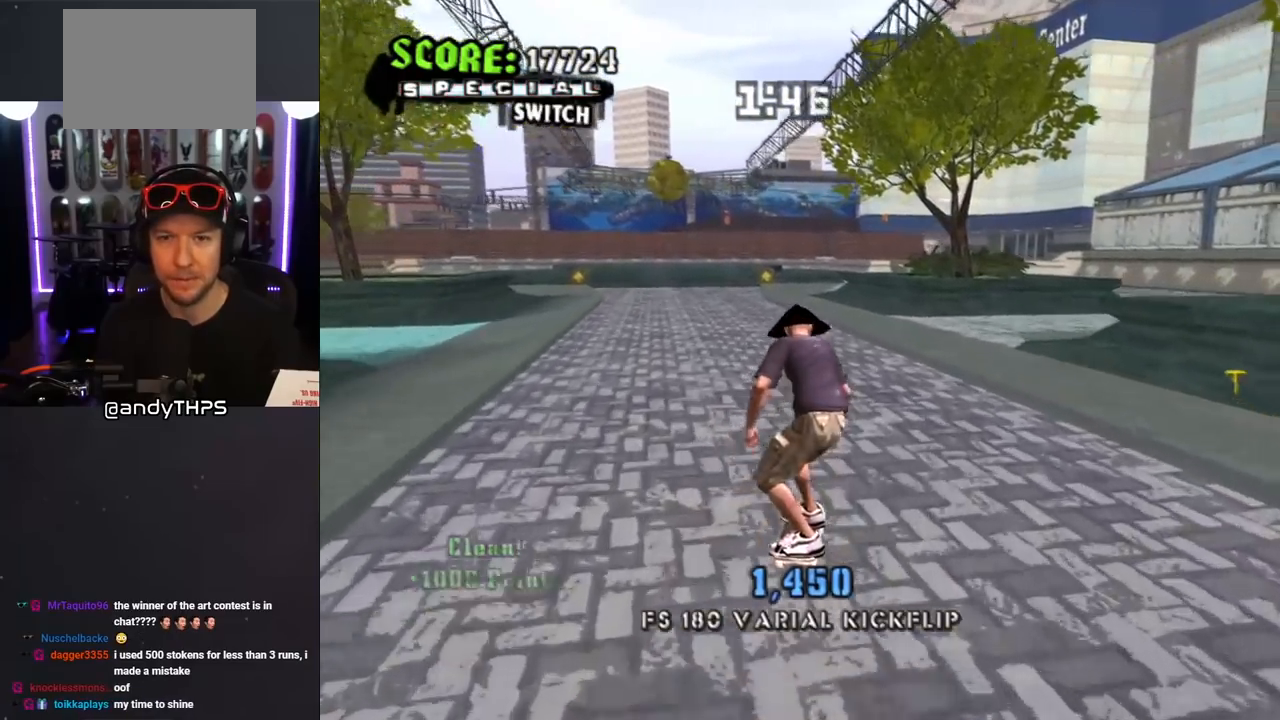
{"buttons": ["CROSS"], "left_stick": "center", "right_stick": "center", "events": [[17, "DPAD_UP", "down"], [100, "DPAD_LEFT", "down"], [167, "DPAD_LEFT", "up"], [167, "DPAD_UP", "up"]]}
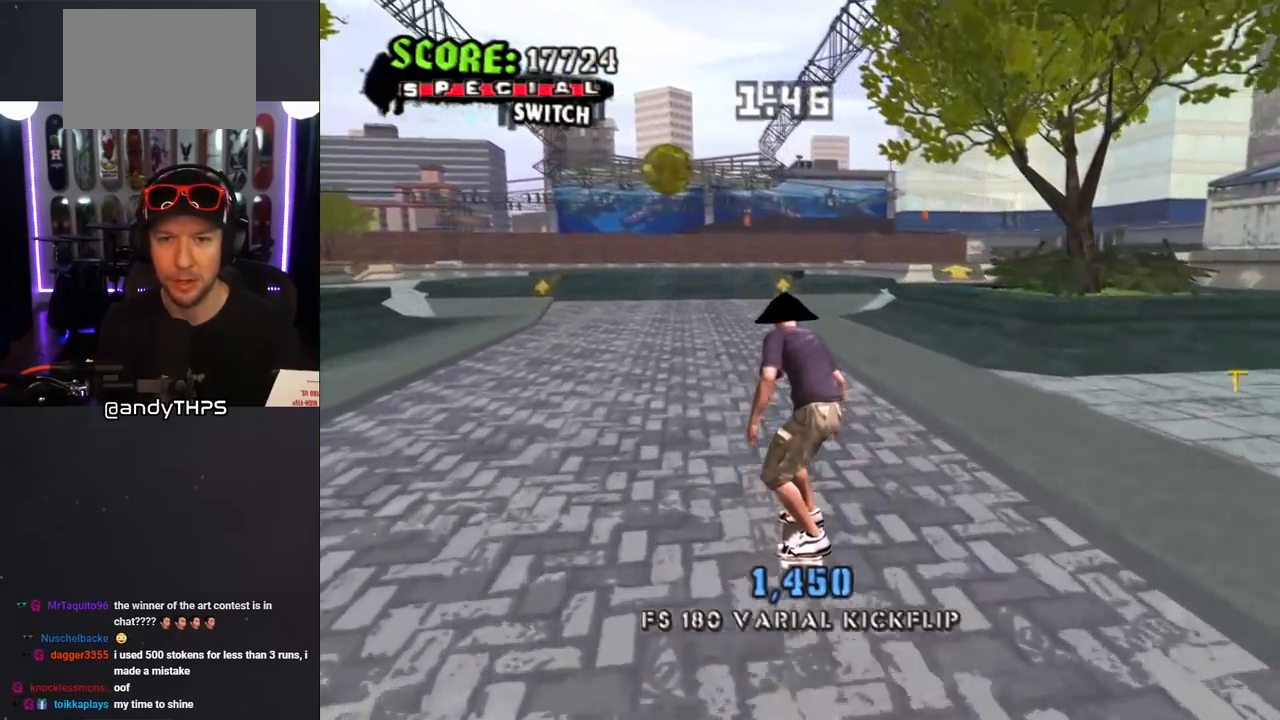
{"buttons": ["CROSS"], "left_stick": "center", "right_stick": "center", "events": [[133, "DPAD_RIGHT", "down"], [200, "DPAD_RIGHT", "up"]]}
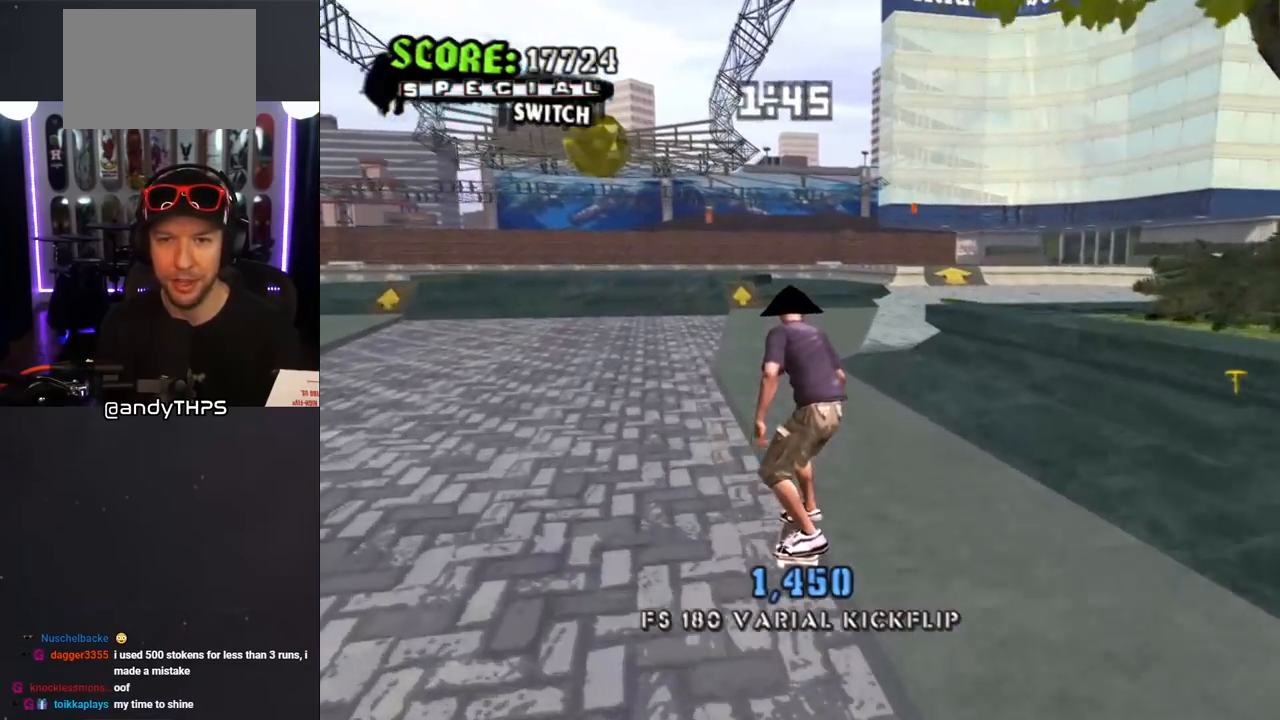
{"buttons": ["CROSS"], "left_stick": "center", "right_stick": "center", "events": [[183, "DPAD_RIGHT", "down"], [300, "DPAD_RIGHT", "up"]]}
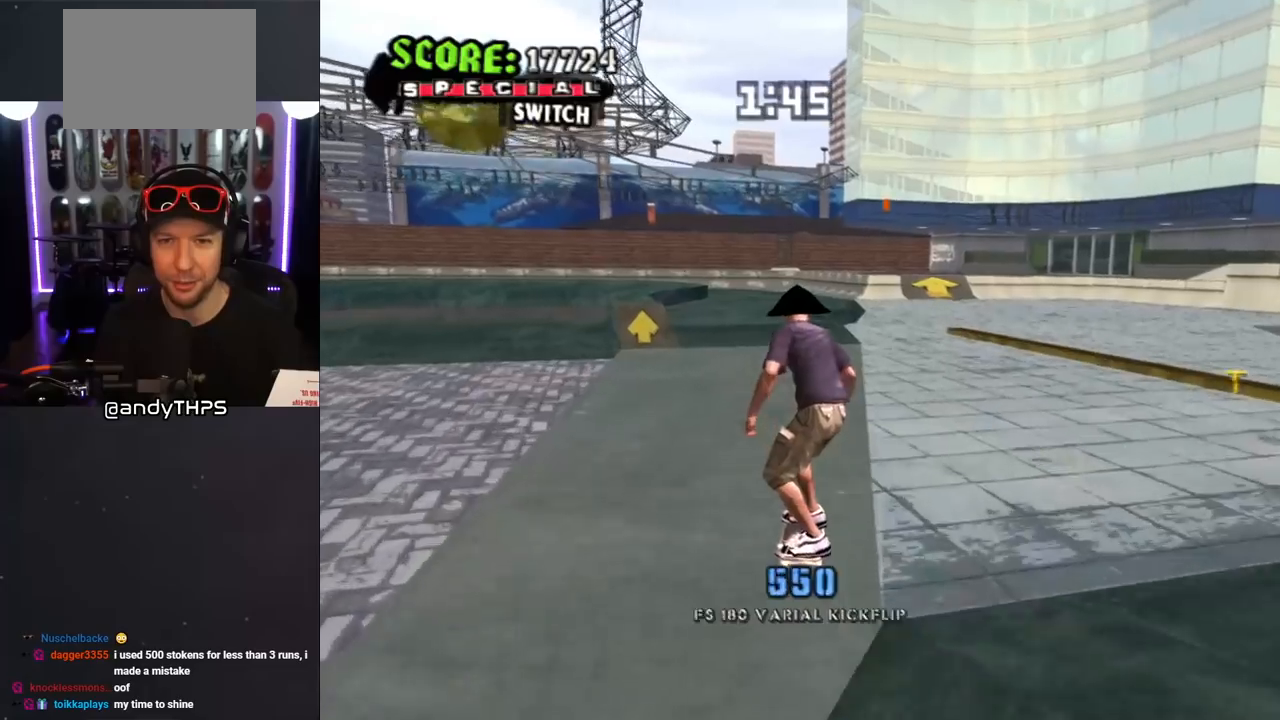
{"buttons": ["CROSS"], "left_stick": "center", "right_stick": "center", "events": [[117, "DPAD_RIGHT", "down"], [233, "DPAD_RIGHT", "up"]]}
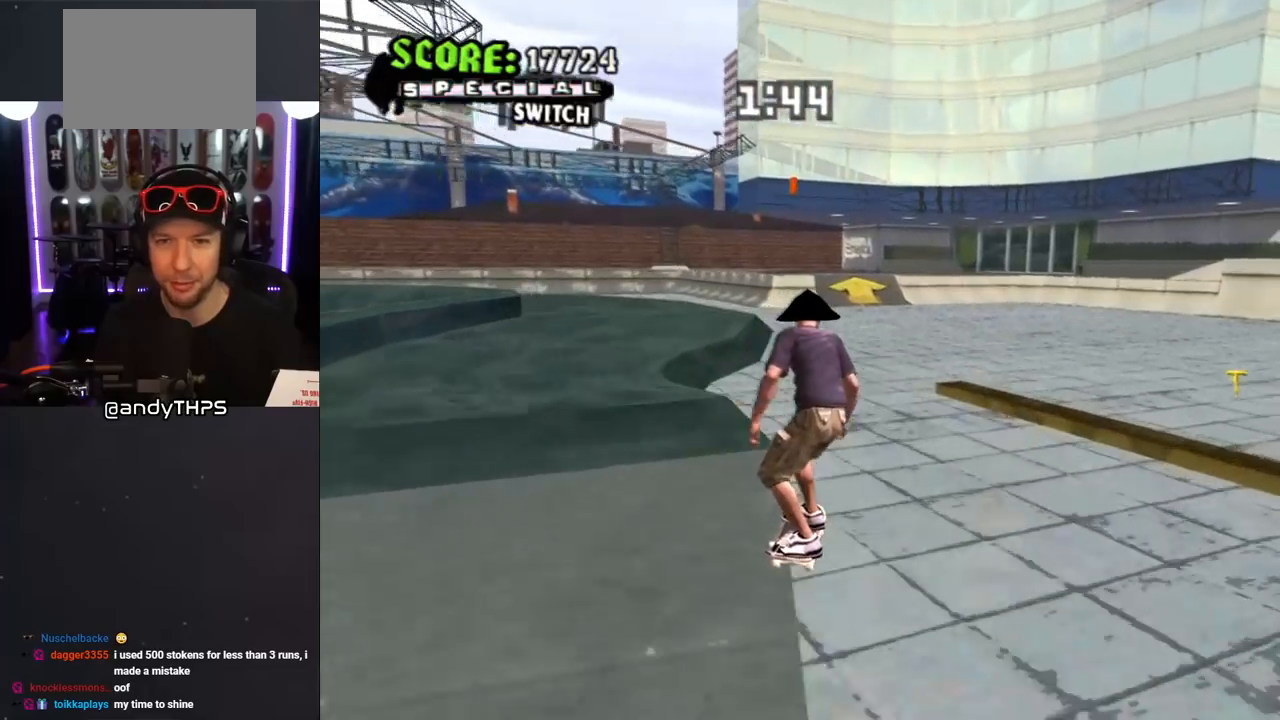
{"buttons": ["CROSS"], "left_stick": "center", "right_stick": "center", "events": []}
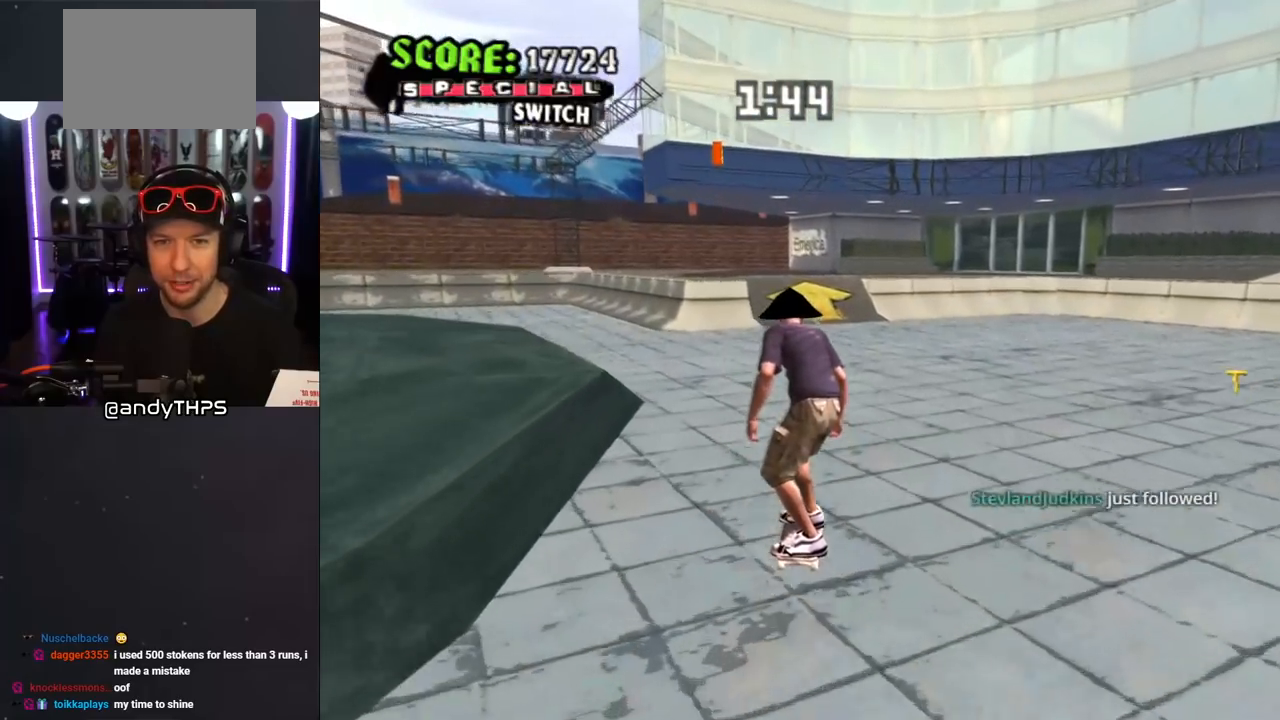
{"buttons": ["CROSS"], "left_stick": "center", "right_stick": "center", "events": []}
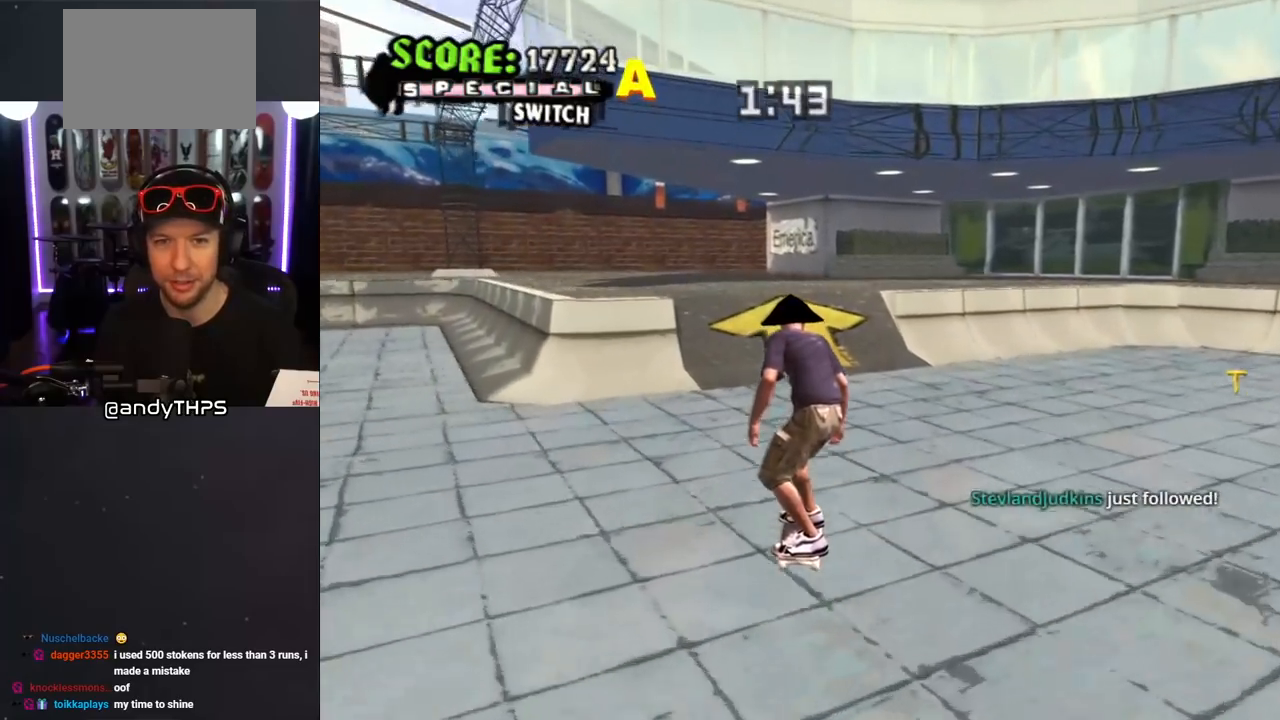
{"buttons": [], "left_stick": "center", "right_stick": "center", "events": [[100, "DPAD_LEFT", "down"], [150, "DPAD_DOWN", "down"], [300, "DPAD_DOWN", "up"], [333, "DPAD_LEFT", "up"], [350, "CROSS", "up"]]}
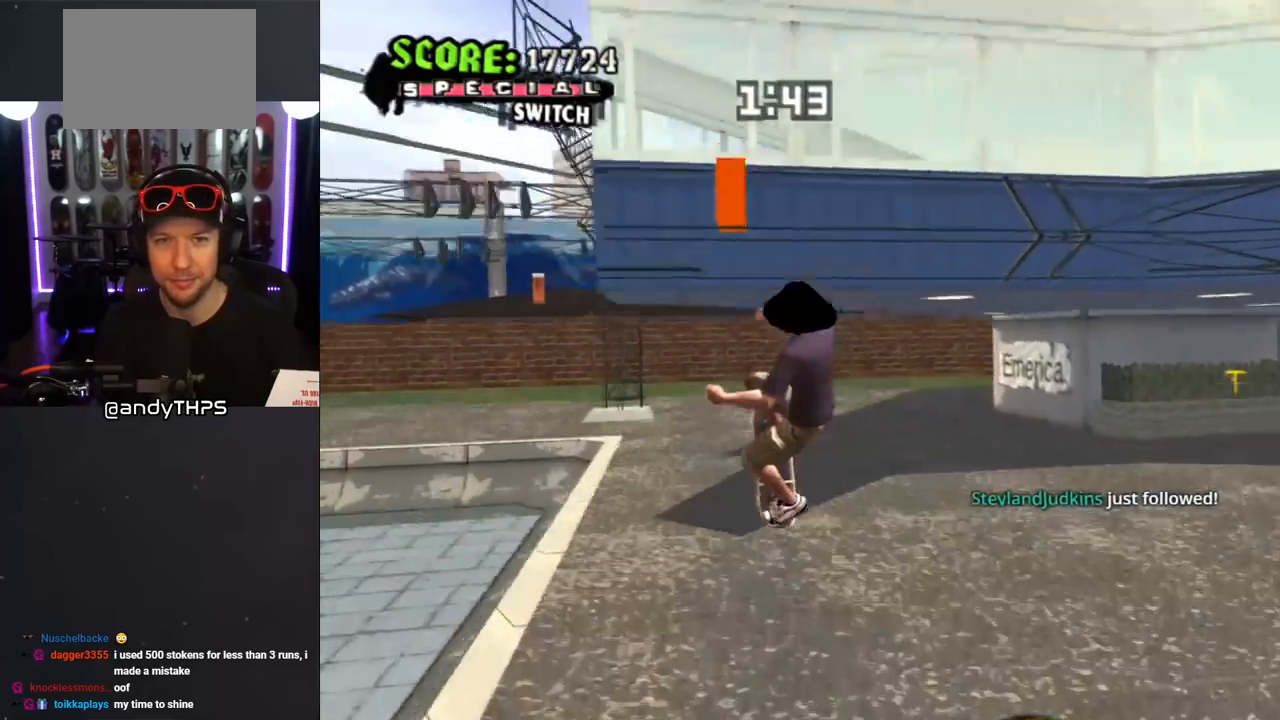
{"buttons": ["CROSS", "R1", "DPAD_DOWN"], "left_stick": "center", "right_stick": "center", "events": [[17, "CROSS", "down"], [17, "DPAD_RIGHT", "down"], [17, "DPAD_UP", "down"], [33, "L1", "down"], [33, "R1", "down"], [117, "DPAD_UP", "up"], [133, "DPAD_RIGHT", "up"], [133, "DPAD_UP", "down"], [150, "DPAD_UP", "up"], [150, "L1", "up"], [217, "DPAD_RIGHT", "down"], [250, "DPAD_DOWN", "down"], [350, "DPAD_RIGHT", "up"]]}
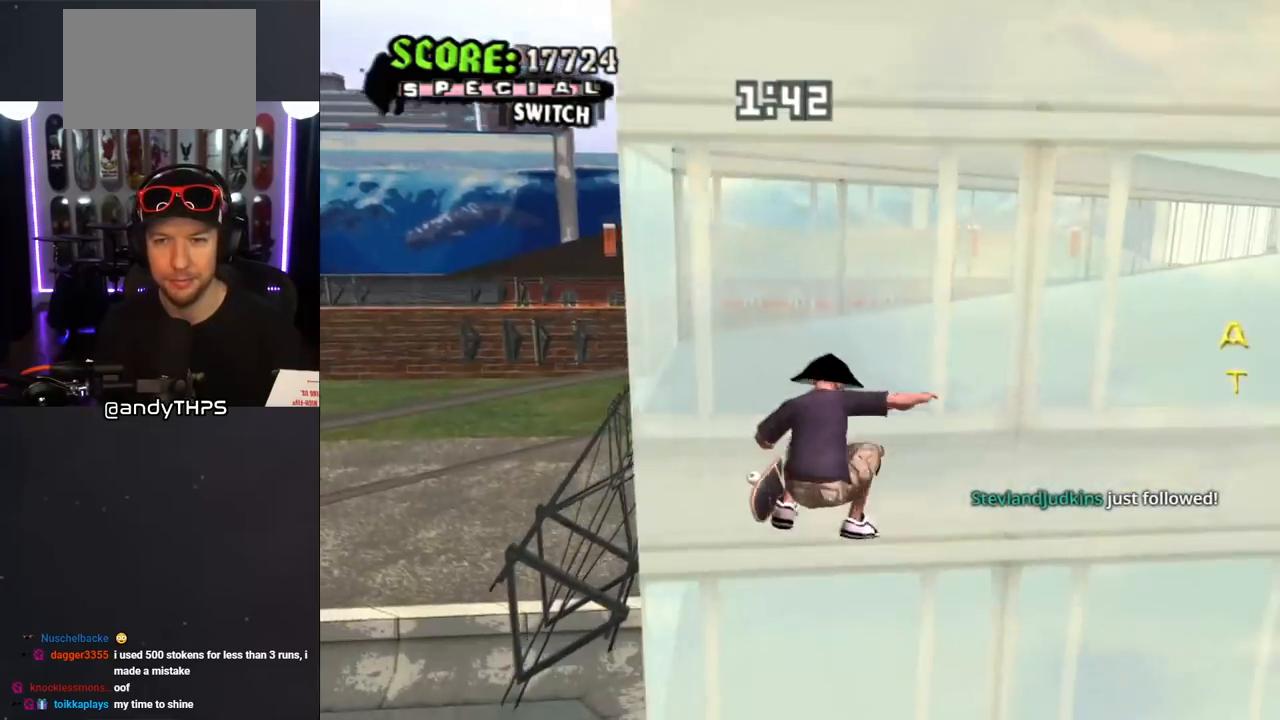
{"buttons": ["CROSS", "DPAD_DOWN"], "left_stick": "center", "right_stick": "center", "events": [[33, "R1", "up"], [233, "DPAD_DOWN", "up"], [433, "DPAD_DOWN", "down"]]}
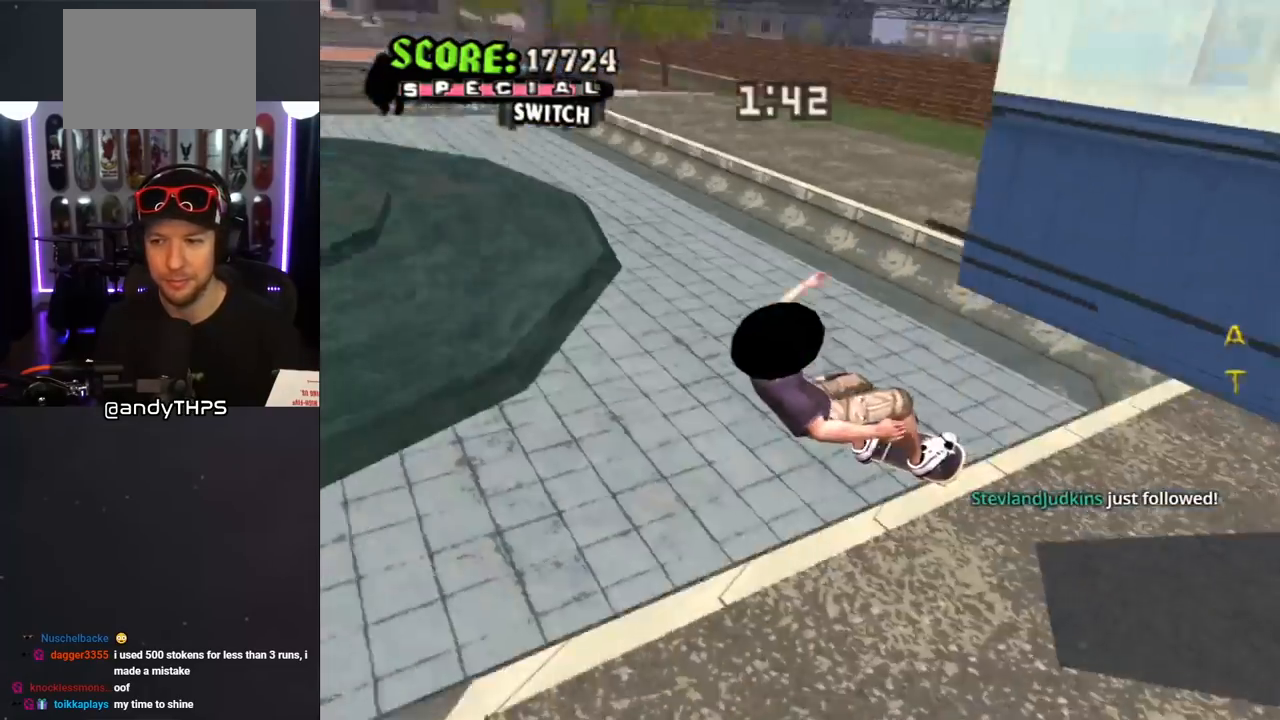
{"buttons": ["CROSS"], "left_stick": "center", "right_stick": "center", "events": [[267, "DPAD_DOWN", "up"]]}
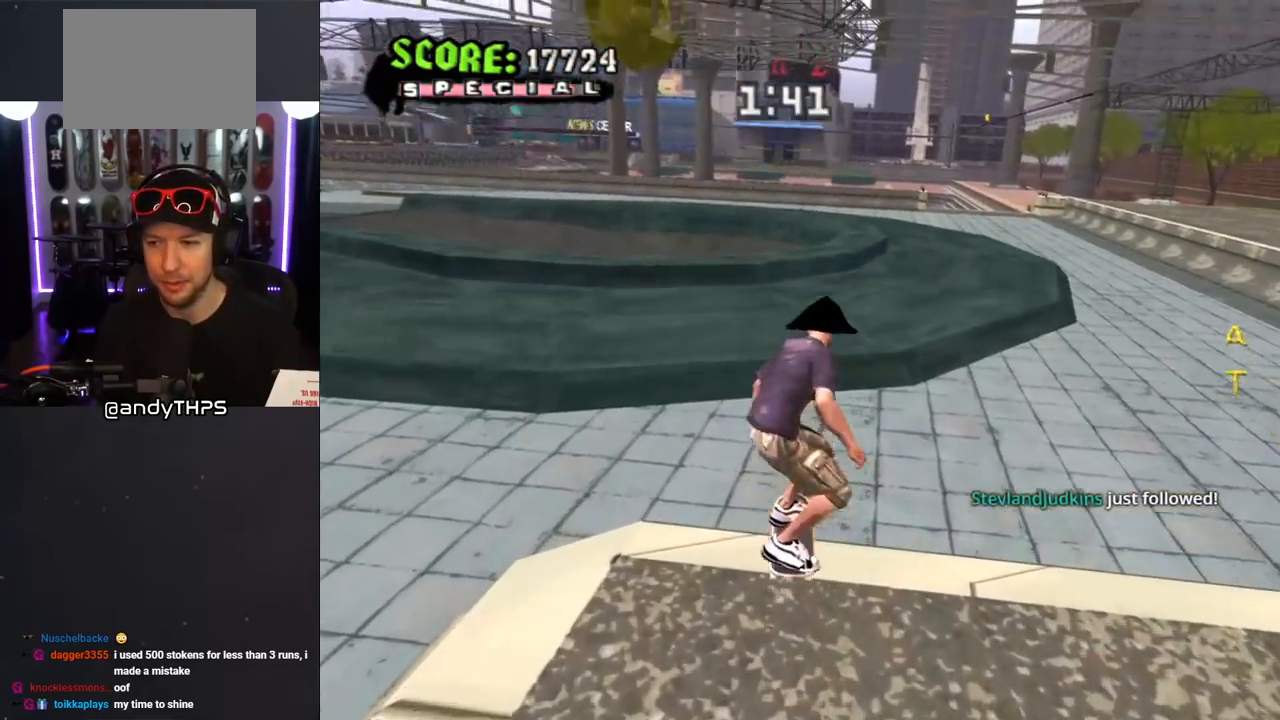
{"buttons": ["CROSS"], "left_stick": "center", "right_stick": "center", "events": [[133, "DPAD_LEFT", "down"], [200, "DPAD_LEFT", "up"], [317, "DPAD_RIGHT", "down"], [333, "DPAD_DOWN", "down"], [483, "DPAD_DOWN", "up"], [500, "DPAD_RIGHT", "up"]]}
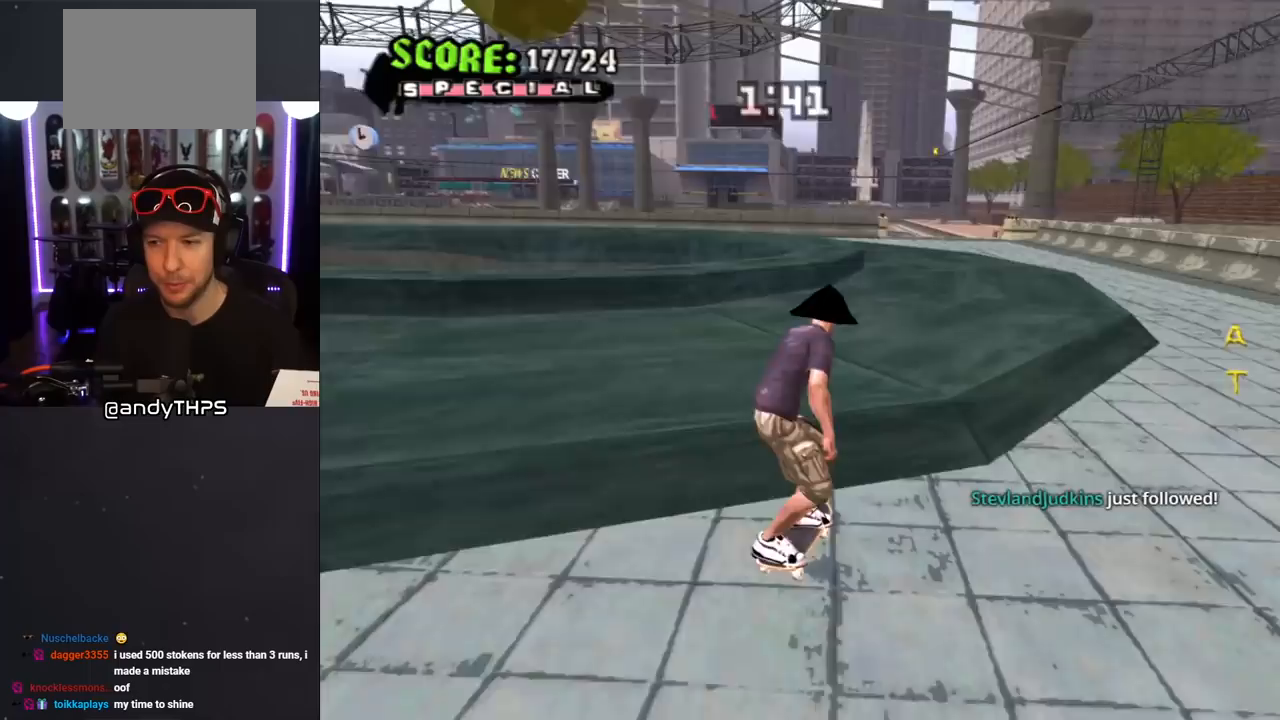
{"buttons": ["CROSS"], "left_stick": "center", "right_stick": "center", "events": [[33, "TRIANGLE", "down"], [50, "CROSS", "up"], [417, "CROSS", "down"], [417, "TRIANGLE", "up"]]}
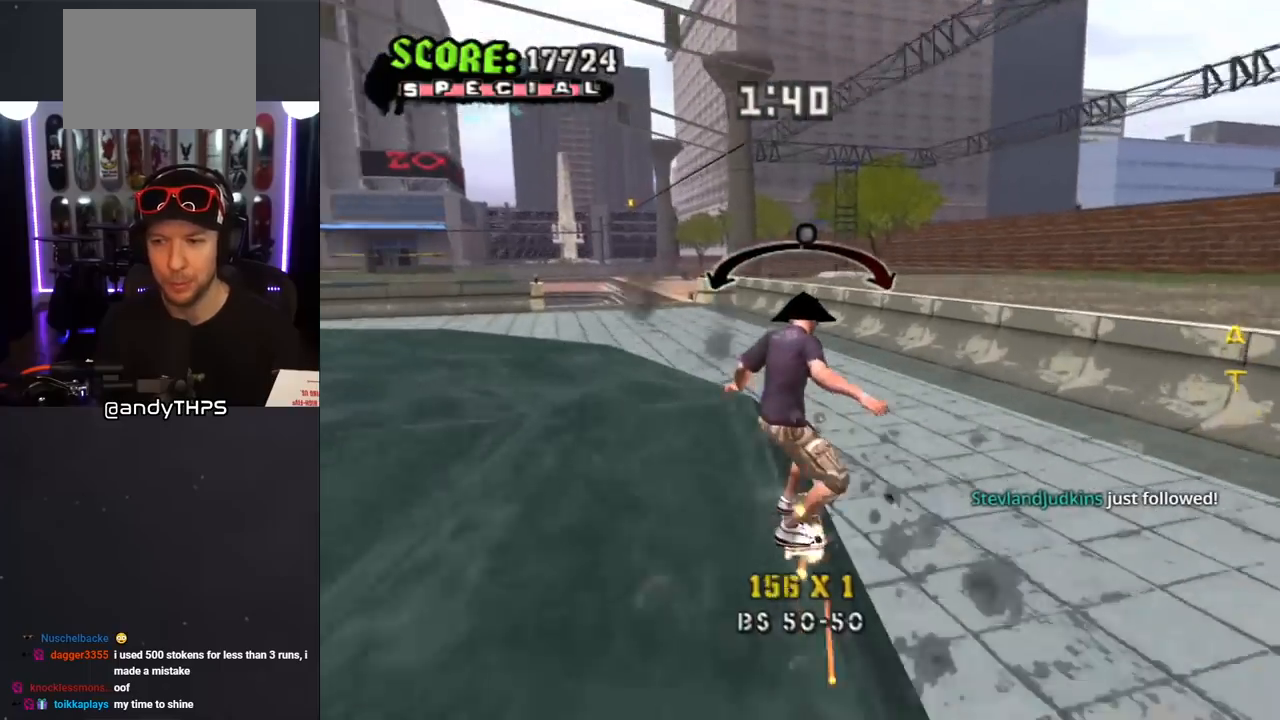
{"buttons": ["SQUARE", "DPAD_UP"], "left_stick": "center", "right_stick": "center", "events": [[250, "DPAD_UP", "down"], [367, "CROSS", "up"], [367, "SQUARE", "down"]]}